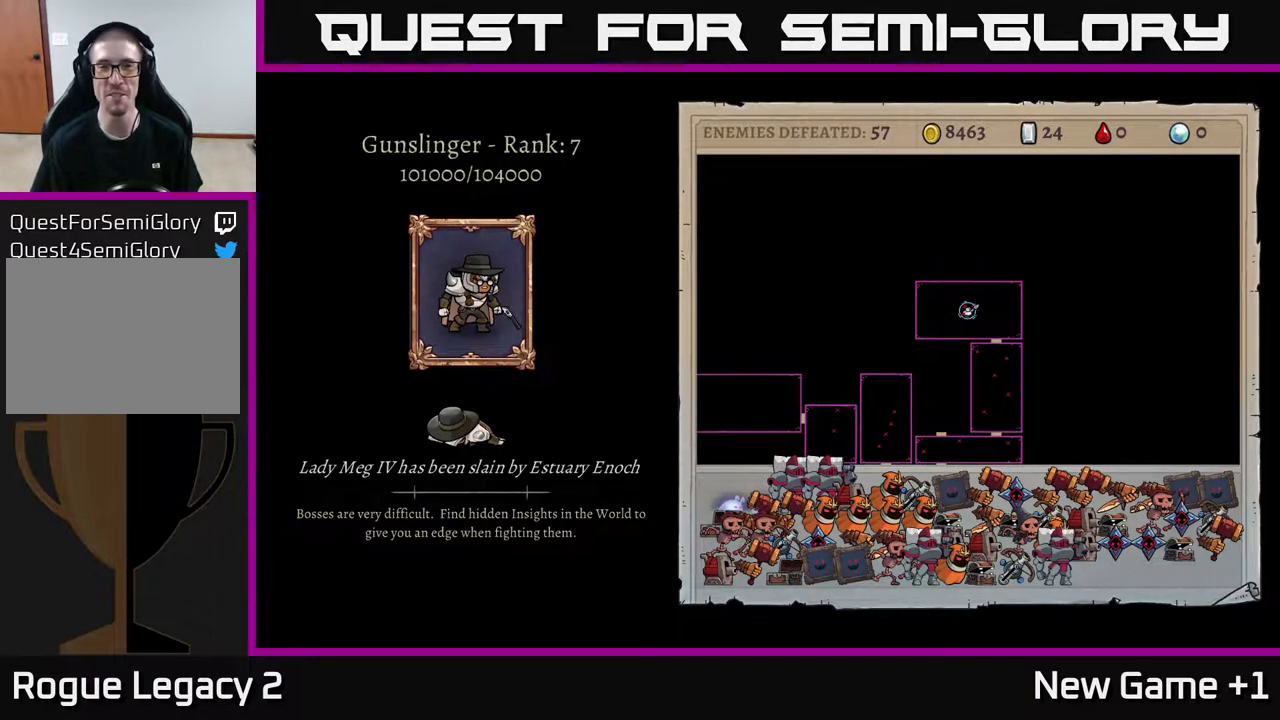
Gameplay with a controller (Xbox layout); each line is a JSON object with the inputs held at the frame after it. "events" lists button and stick changes between this image and that frame as [ms after this image, input, new state], when the widget could be followed in between.
{"buttons": ["A"], "left_stick": "center", "right_stick": "center", "events": [[33, "A", "down"], [333, "A", "up"], [367, "A", "down"]]}
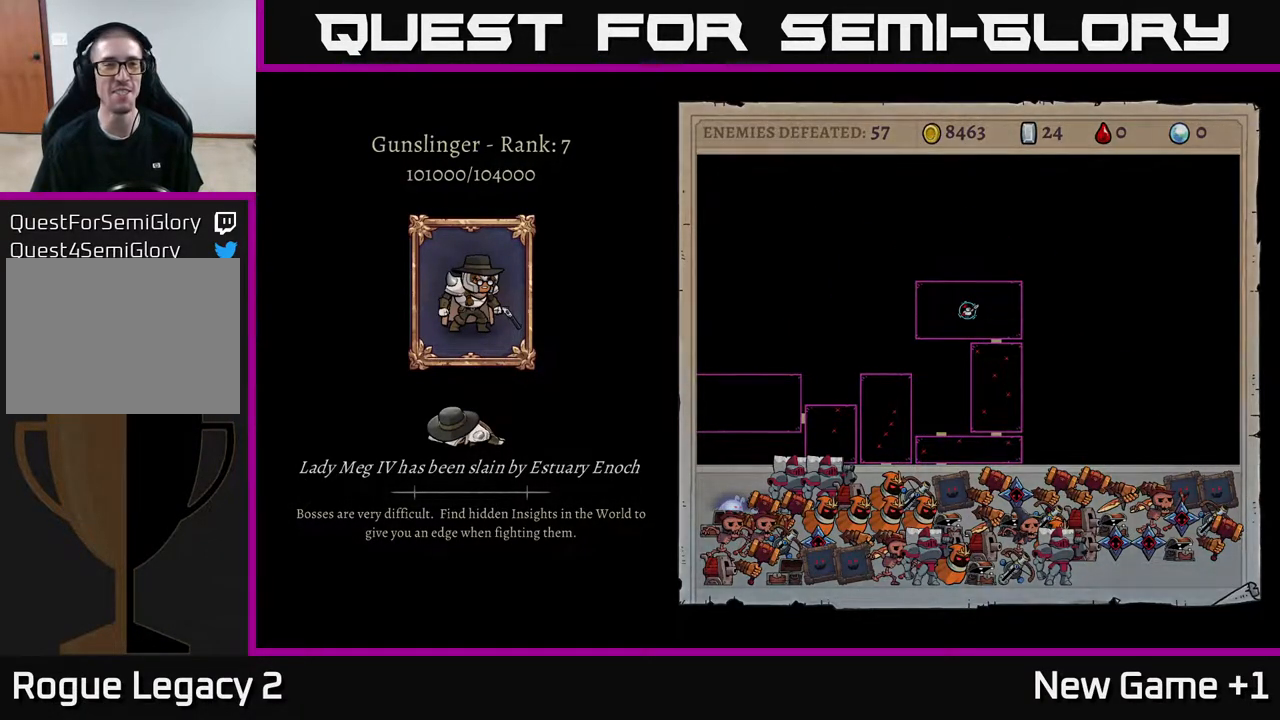
{"buttons": [], "left_stick": "center", "right_stick": "center", "events": [[200, "A", "up"]]}
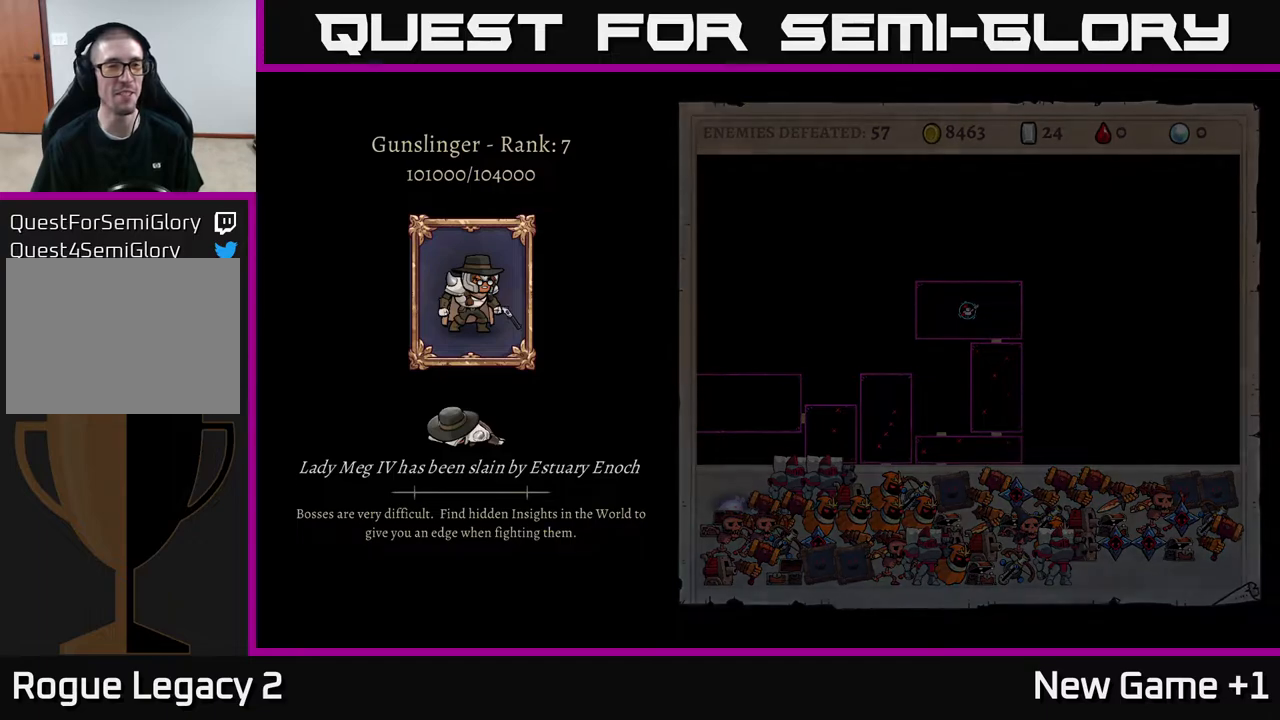
{"buttons": ["A"], "left_stick": "center", "right_stick": "center", "events": [[317, "A", "down"]]}
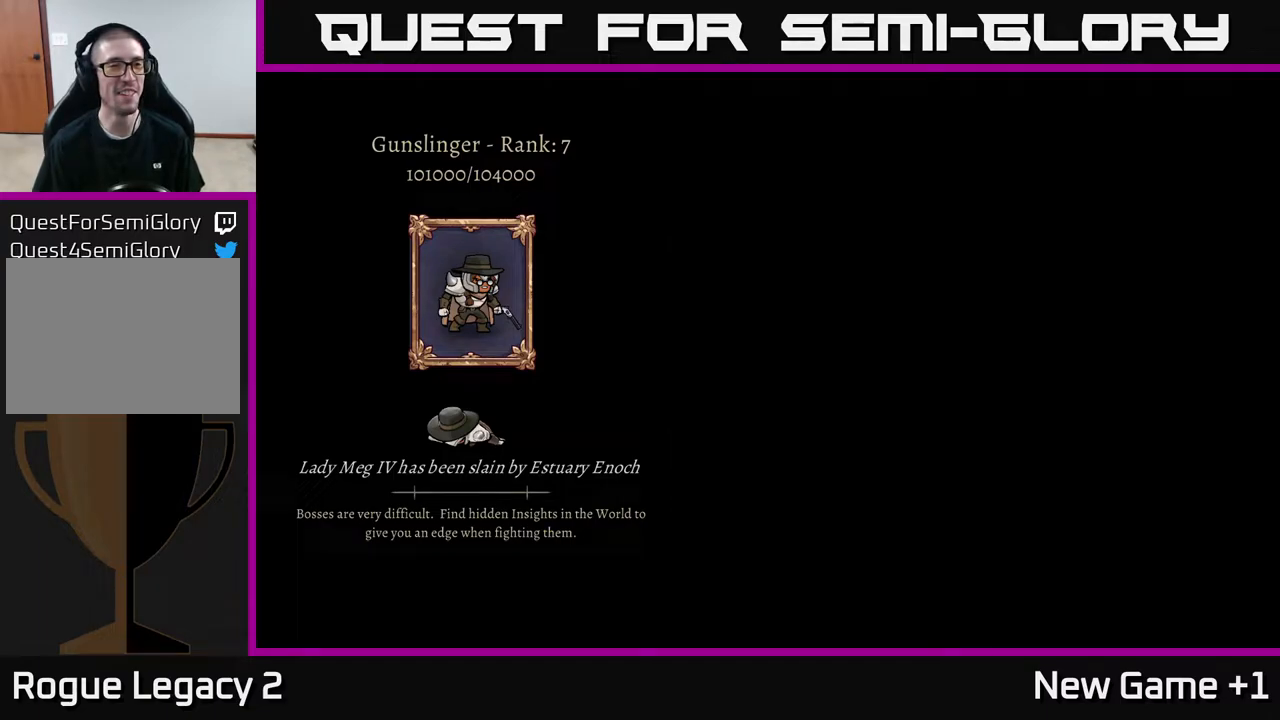
{"buttons": [], "left_stick": "center", "right_stick": "center", "events": [[433, "A", "up"]]}
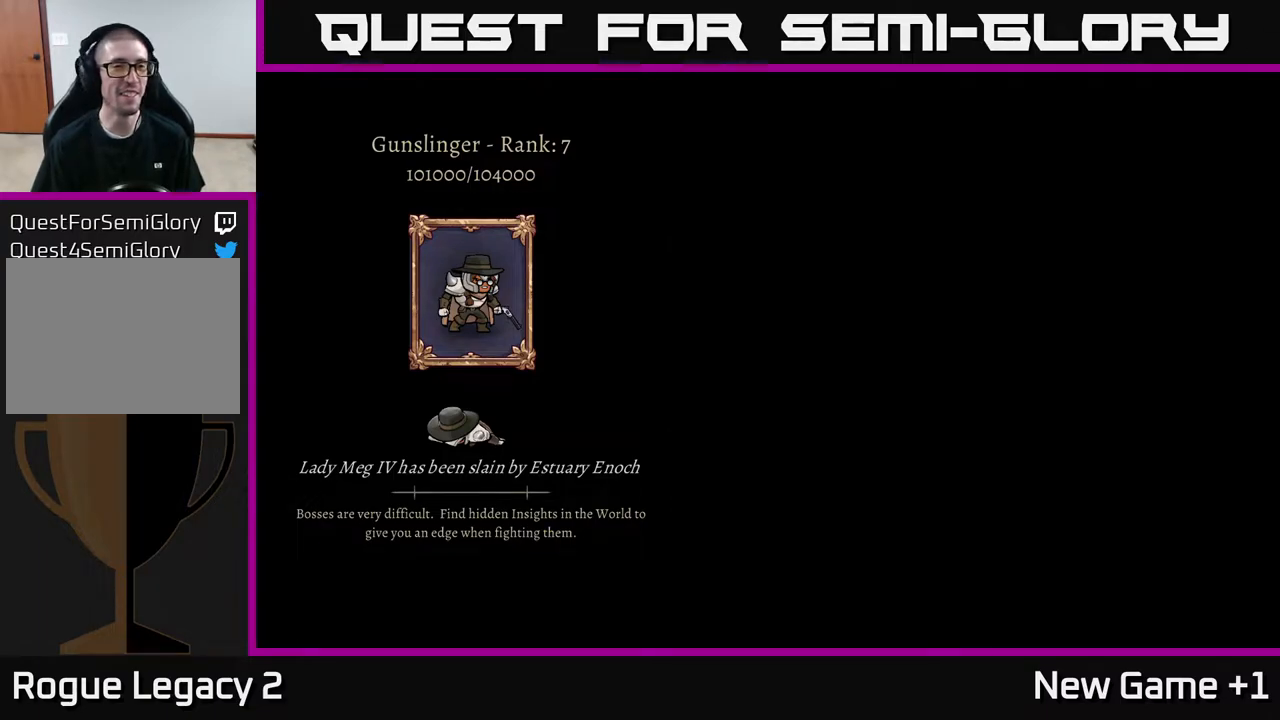
{"buttons": [], "left_stick": "center", "right_stick": "center", "events": []}
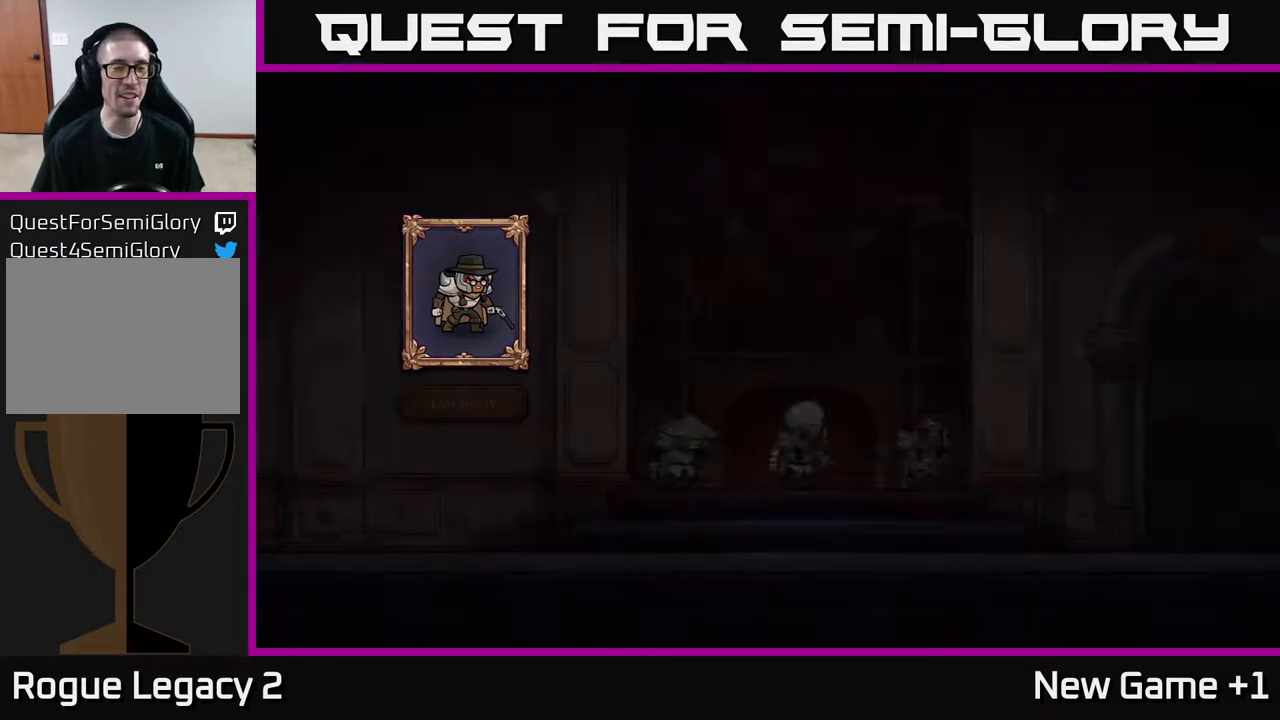
{"buttons": [], "left_stick": "center", "right_stick": "center", "events": []}
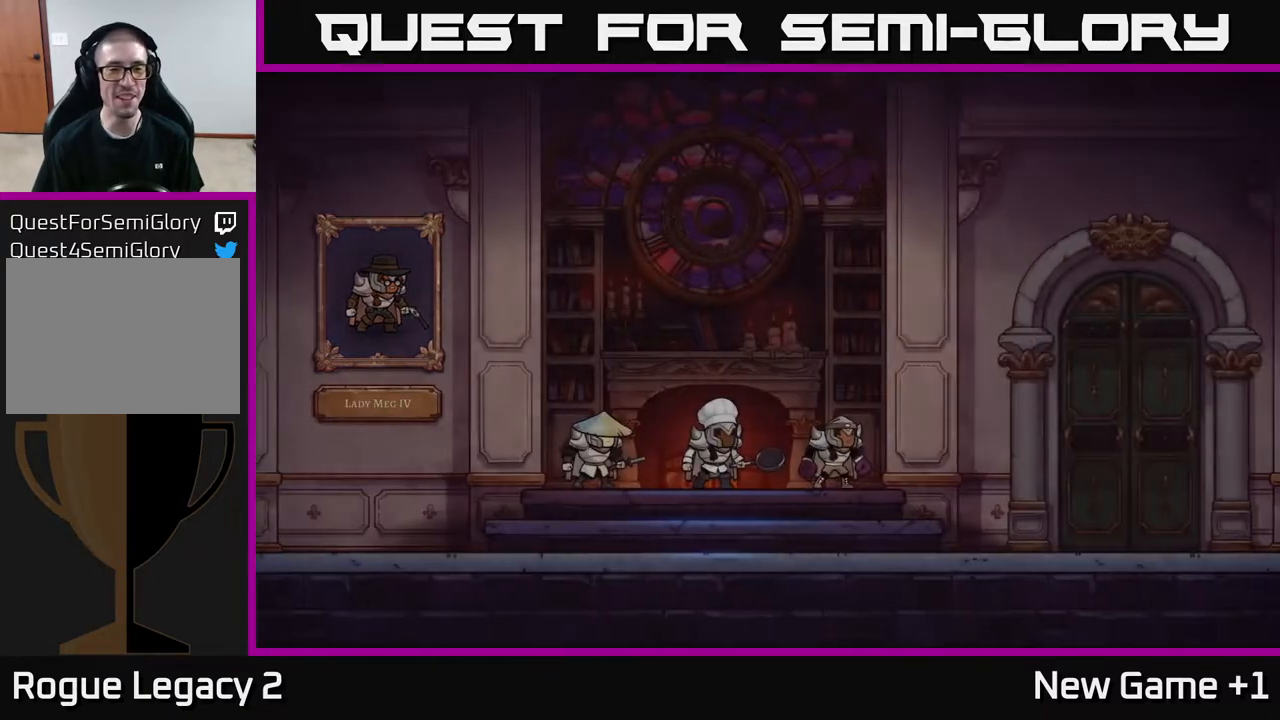
{"buttons": [], "left_stick": "center", "right_stick": "center", "events": []}
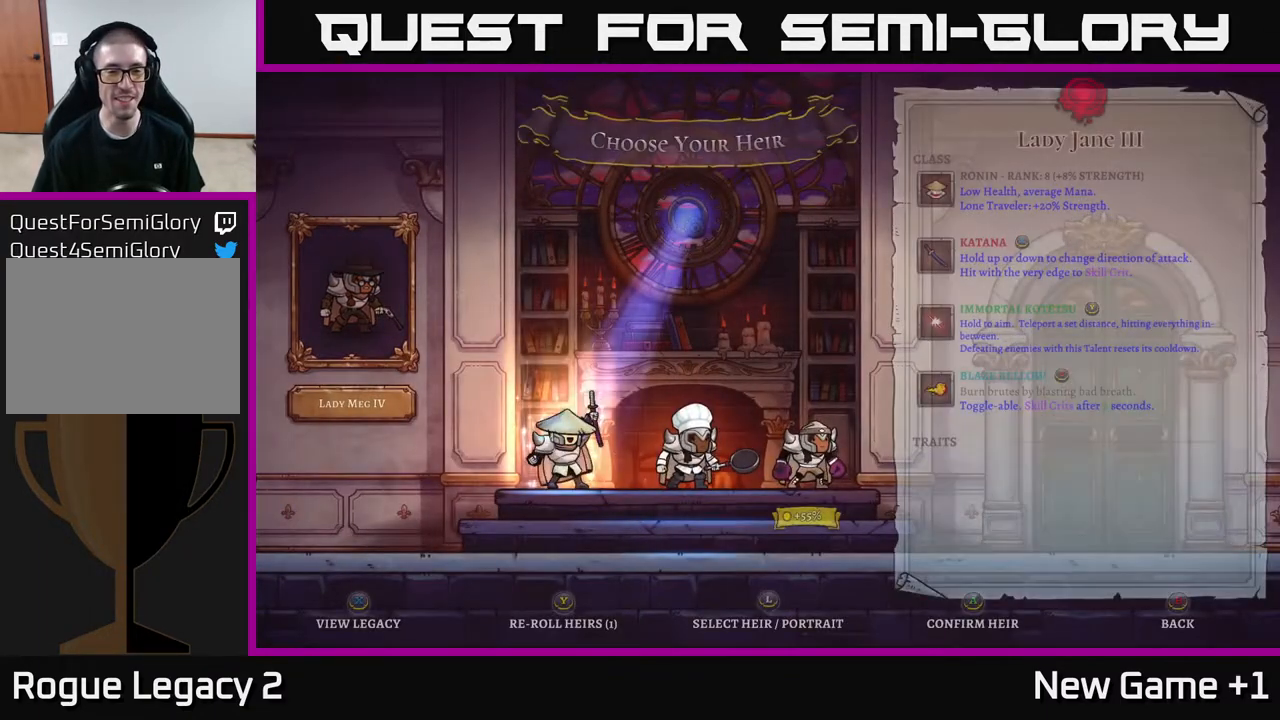
{"buttons": [], "left_stick": "right", "right_stick": "center", "events": [[117, "left_stick", "right"], [250, "left_stick", "center"], [333, "left_stick", "right"]]}
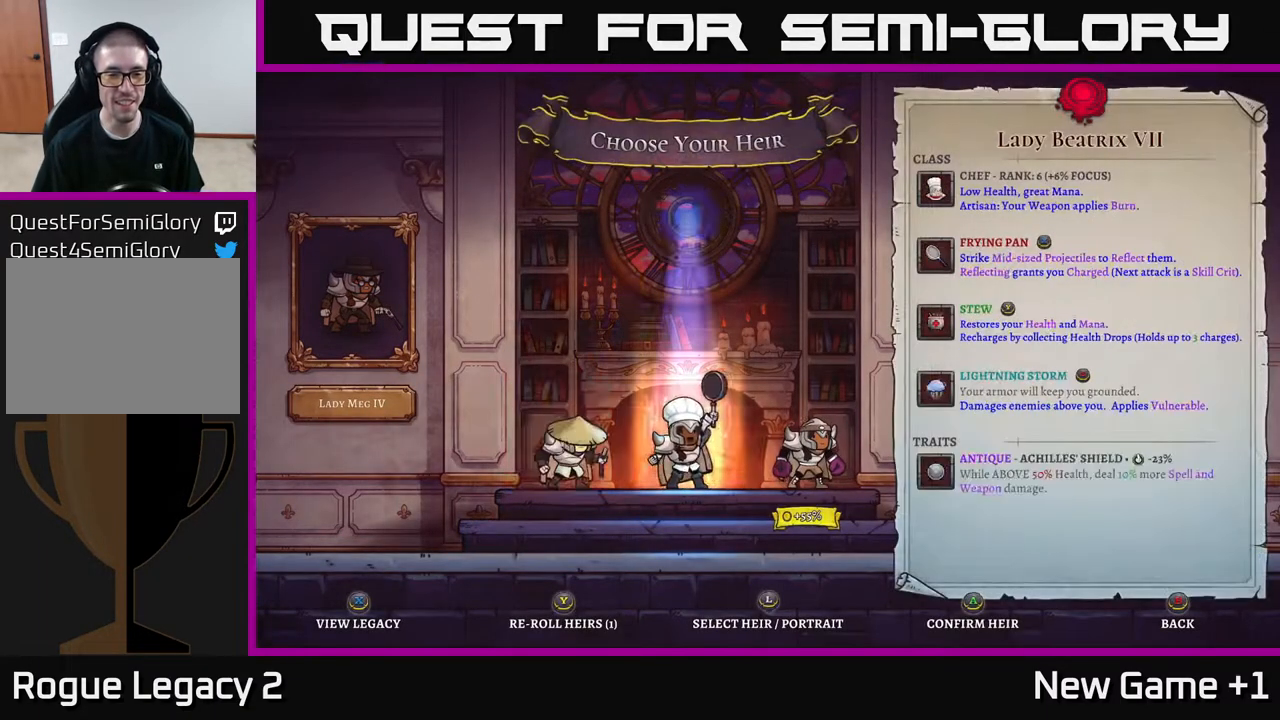
{"buttons": [], "left_stick": "center", "right_stick": "center", "events": [[17, "left_stick", "center"], [150, "left_stick", "right"], [300, "left_stick", "center"]]}
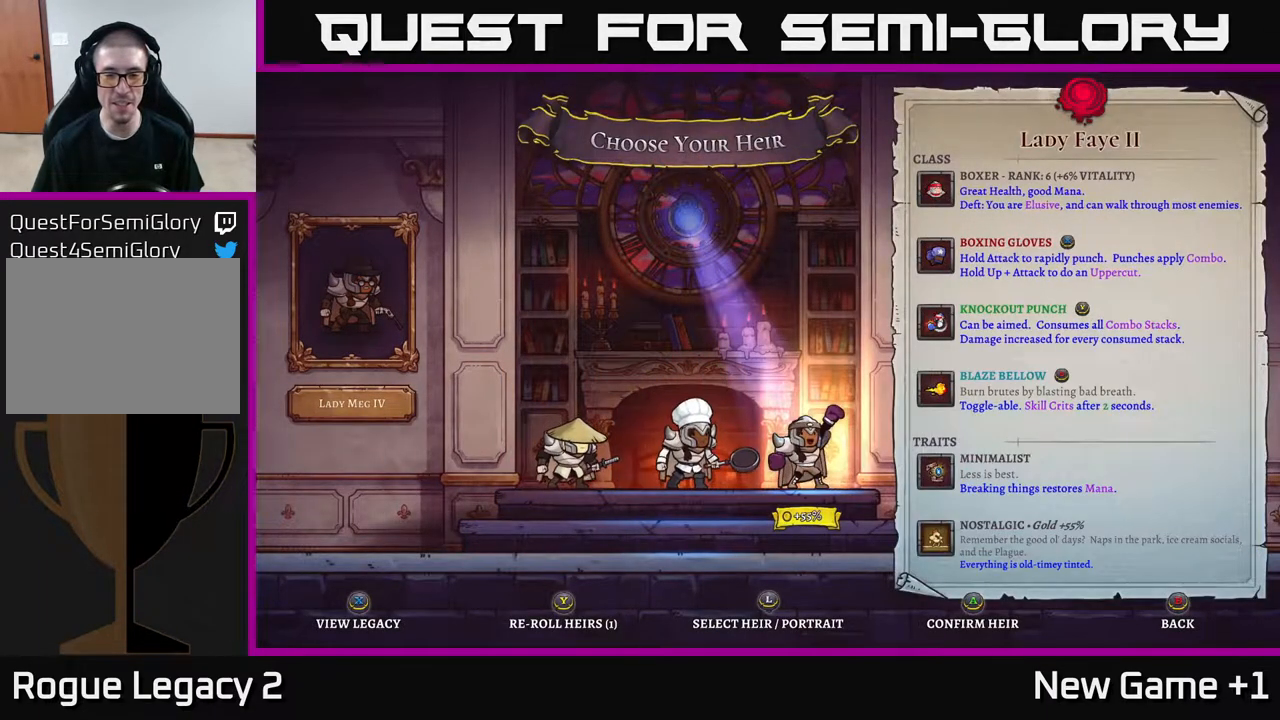
{"buttons": [], "left_stick": "center", "right_stick": "center", "events": []}
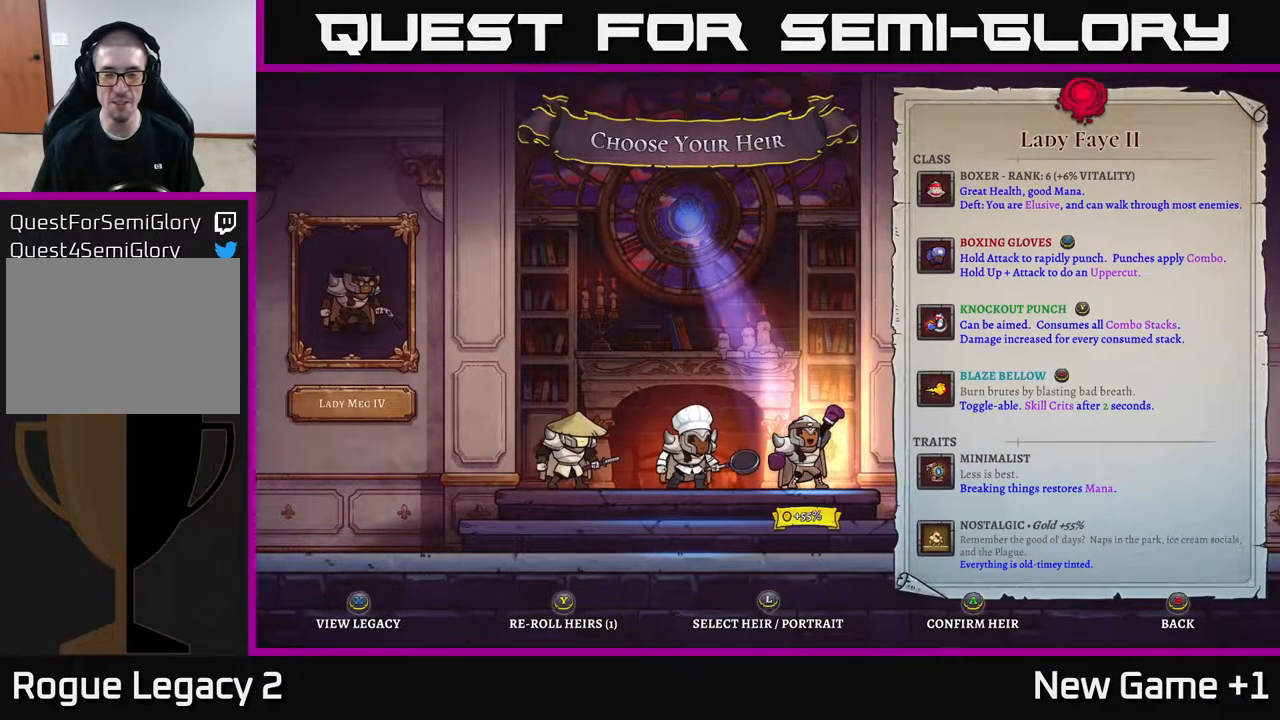
{"buttons": [], "left_stick": "center", "right_stick": "center", "events": []}
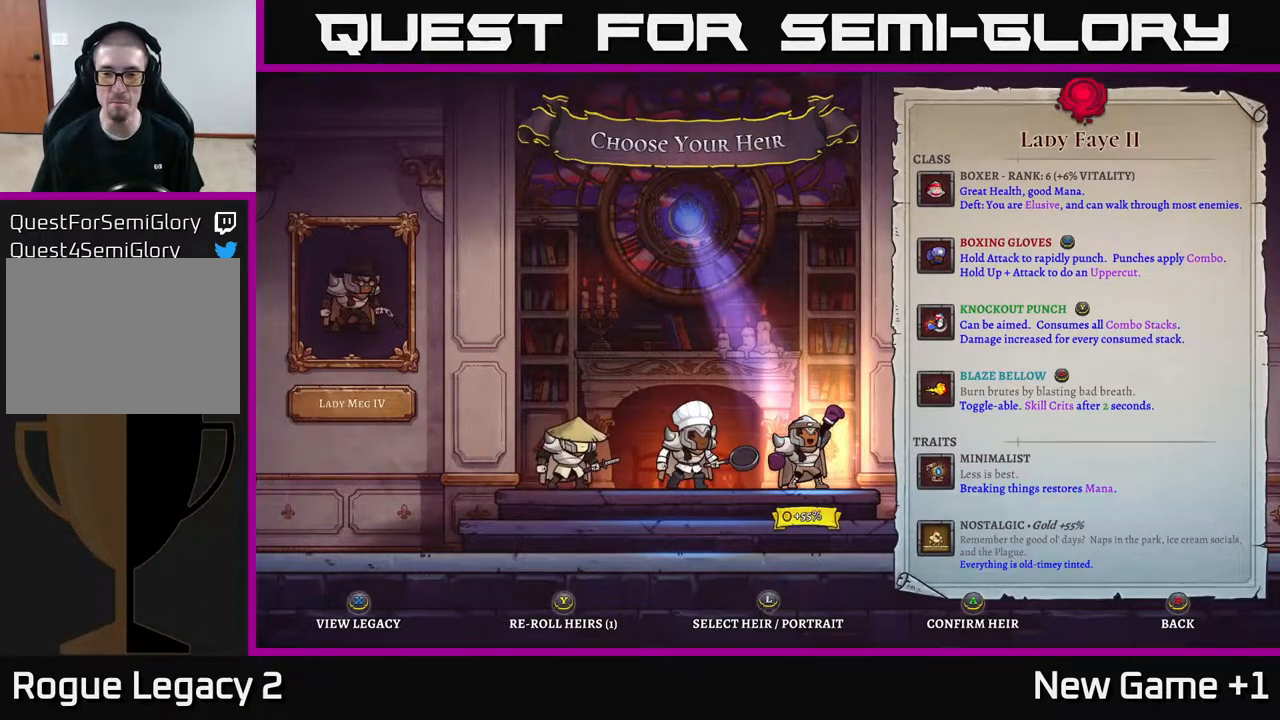
{"buttons": [], "left_stick": "center", "right_stick": "center", "events": []}
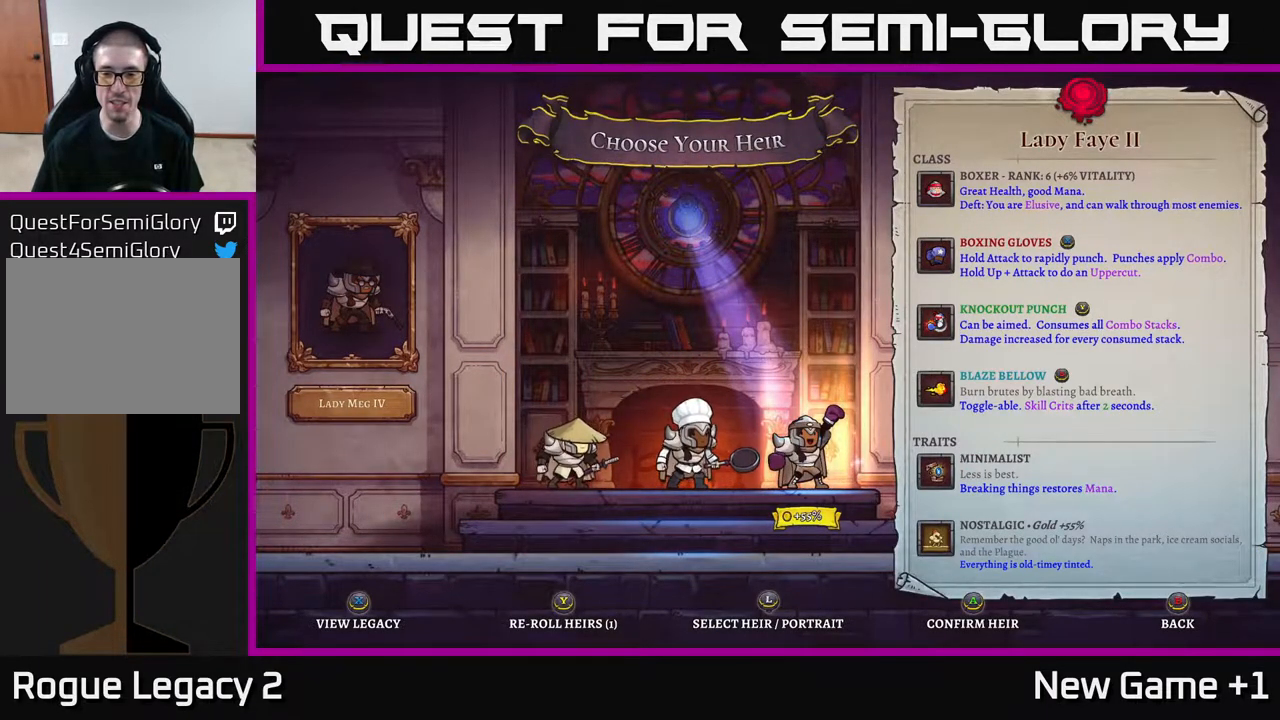
{"buttons": [], "left_stick": "right", "right_stick": "center", "events": [[267, "left_stick", "left"], [433, "left_stick", "center"], [483, "left_stick", "right"]]}
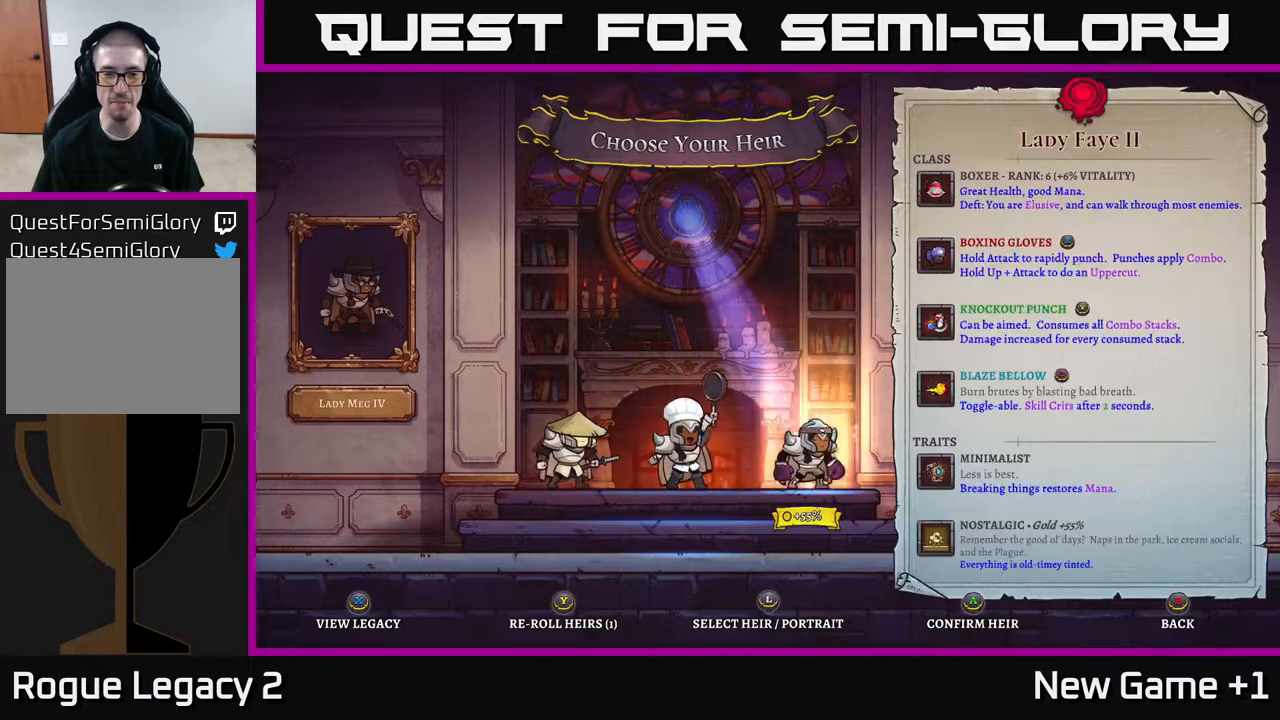
{"buttons": [], "left_stick": "center", "right_stick": "center", "events": [[167, "left_stick", "center"], [317, "A", "down"], [400, "A", "up"]]}
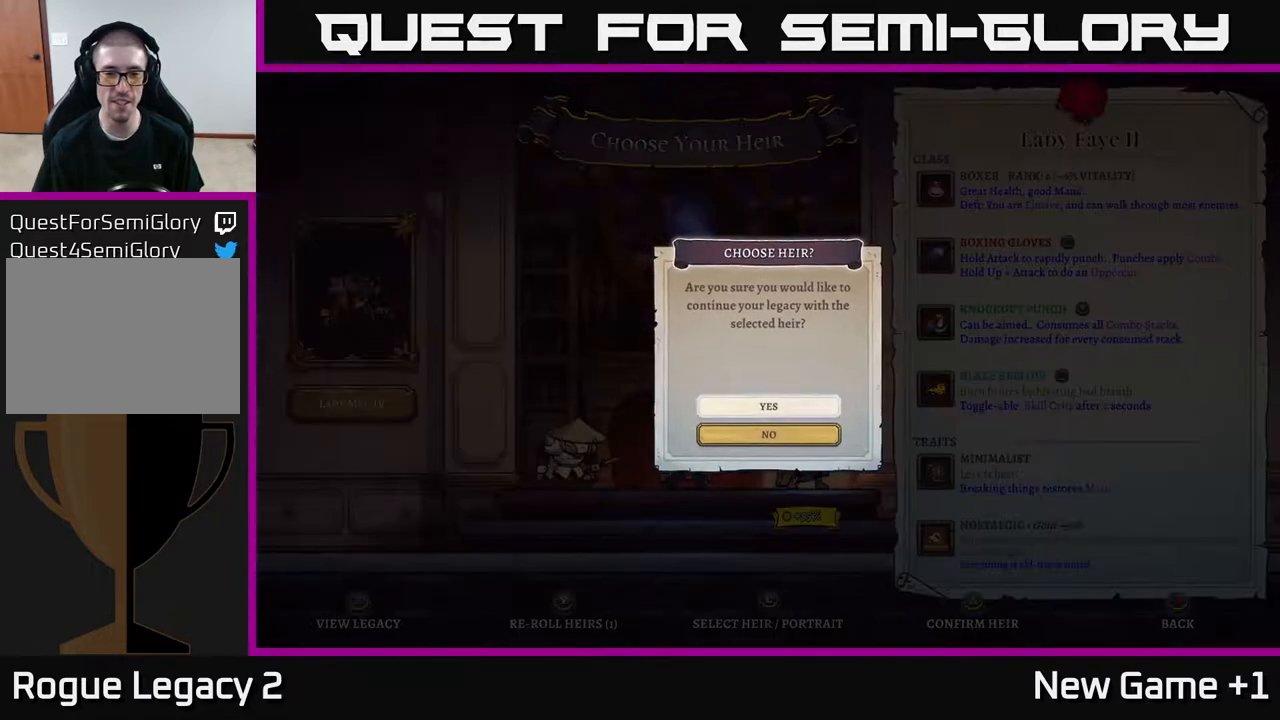
{"buttons": [], "left_stick": "center", "right_stick": "center", "events": [[133, "A", "down"], [233, "A", "up"]]}